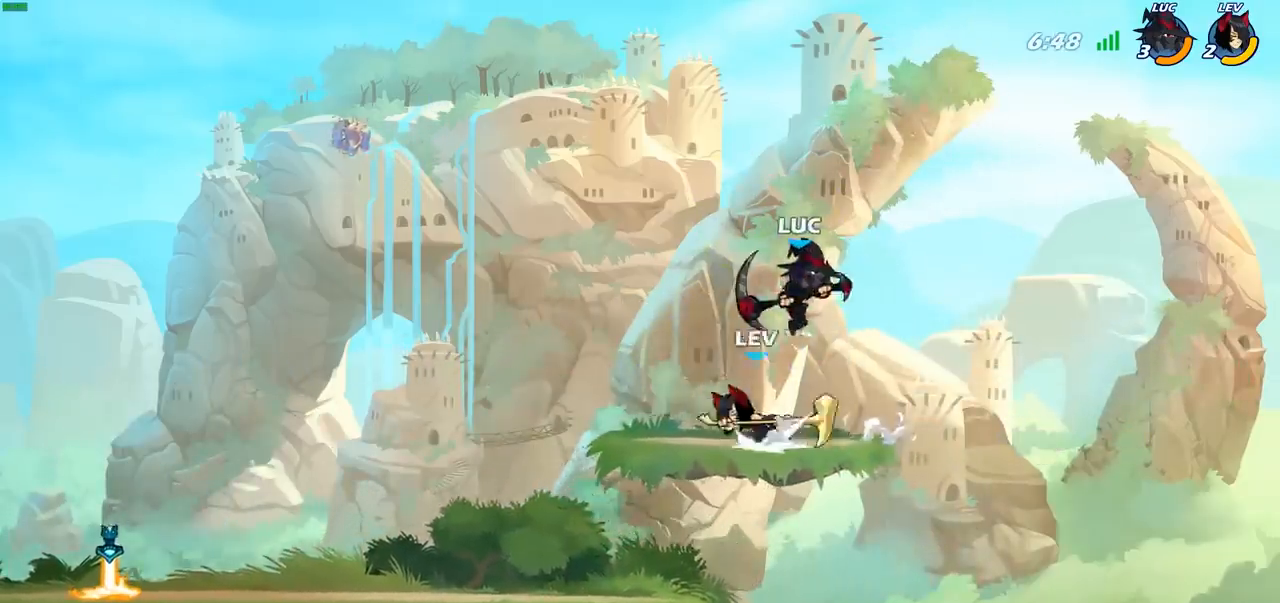
Gameplay with a controller (PlayStation layout); each line is a JSON object with the inputs held at the frame after it. "events" lists button and stick changes between this image and that frame as [ms after this image, input, new state], when the widget could be followed in between.
{"buttons": [], "left_stick": "center", "right_stick": "center", "events": [[17, "SQUARE", "down"], [33, "left_stick", "down-left"], [100, "SQUARE", "up"], [167, "left_stick", "left"], [300, "left_stick", "up-left"], [417, "left_stick", "center"]]}
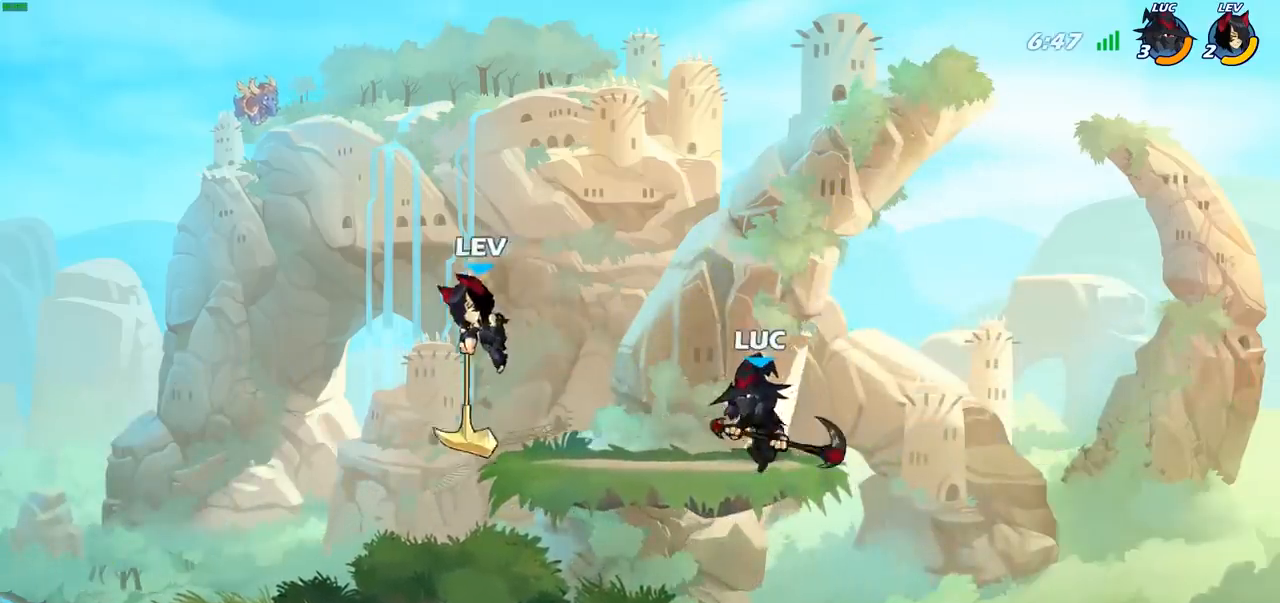
{"buttons": [], "left_stick": "center", "right_stick": "center", "events": [[183, "left_stick", "down-left"], [500, "left_stick", "center"]]}
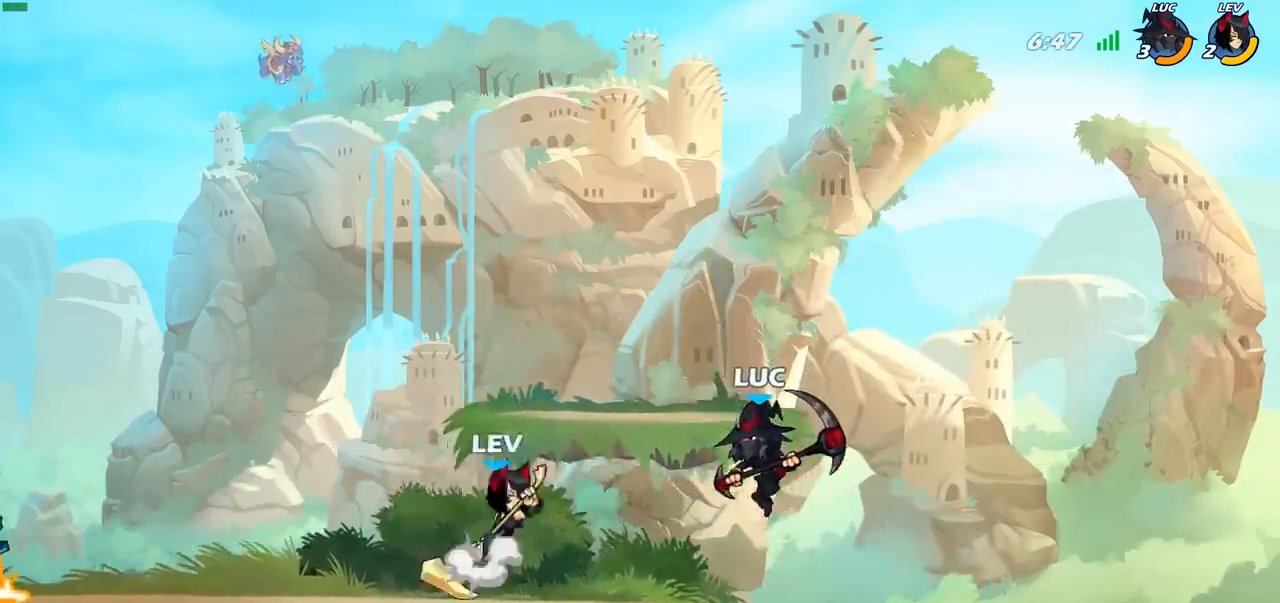
{"buttons": [], "left_stick": "center", "right_stick": "center", "events": [[133, "R2", "down"], [200, "left_stick", "down"], [283, "R2", "up"], [333, "CIRCLE", "down"], [400, "CIRCLE", "up"], [483, "left_stick", "center"]]}
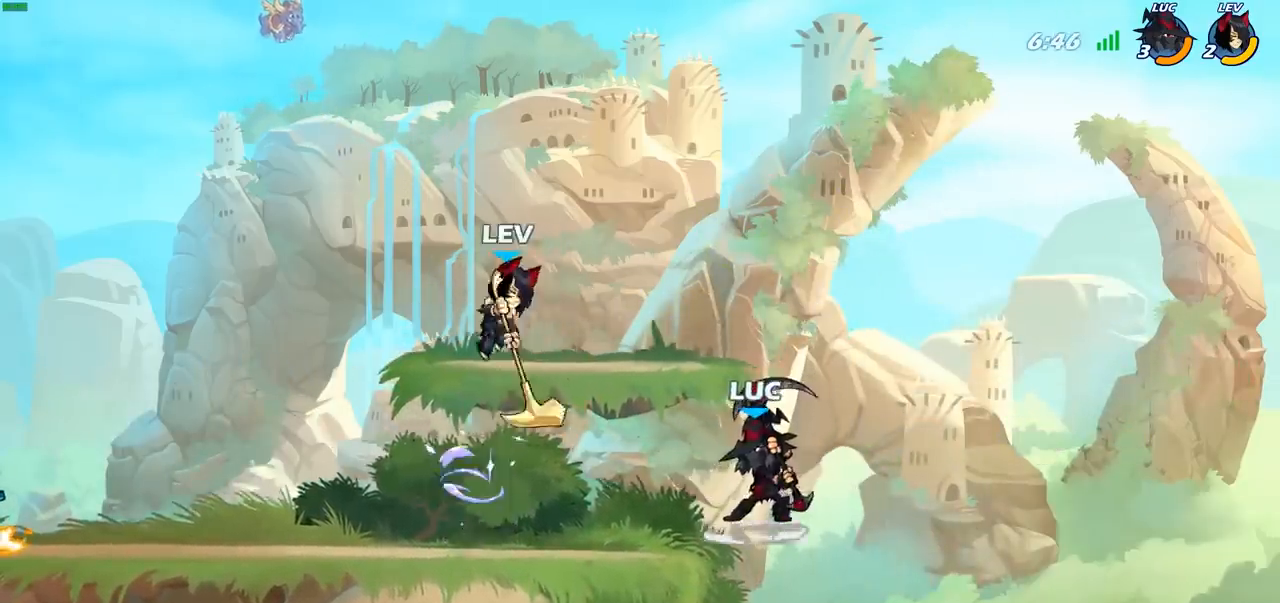
{"buttons": [], "left_stick": "center", "right_stick": "center", "events": []}
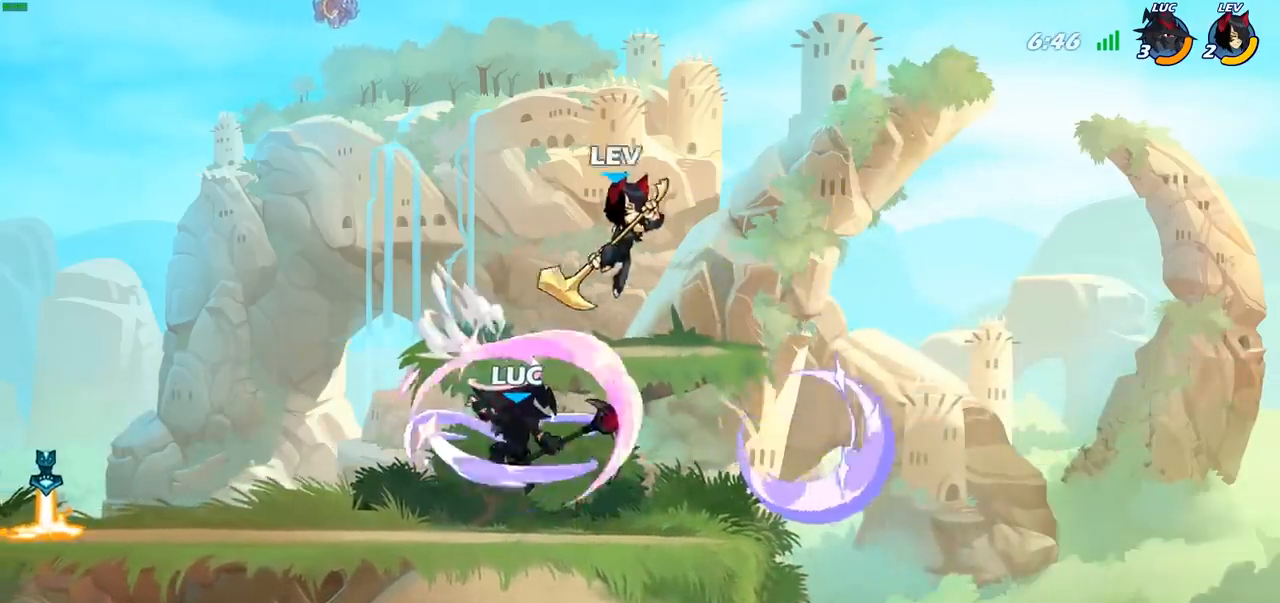
{"buttons": [], "left_stick": "left", "right_stick": "center", "events": [[233, "left_stick", "right"], [350, "left_stick", "left"], [433, "CROSS", "down"], [483, "CROSS", "up"]]}
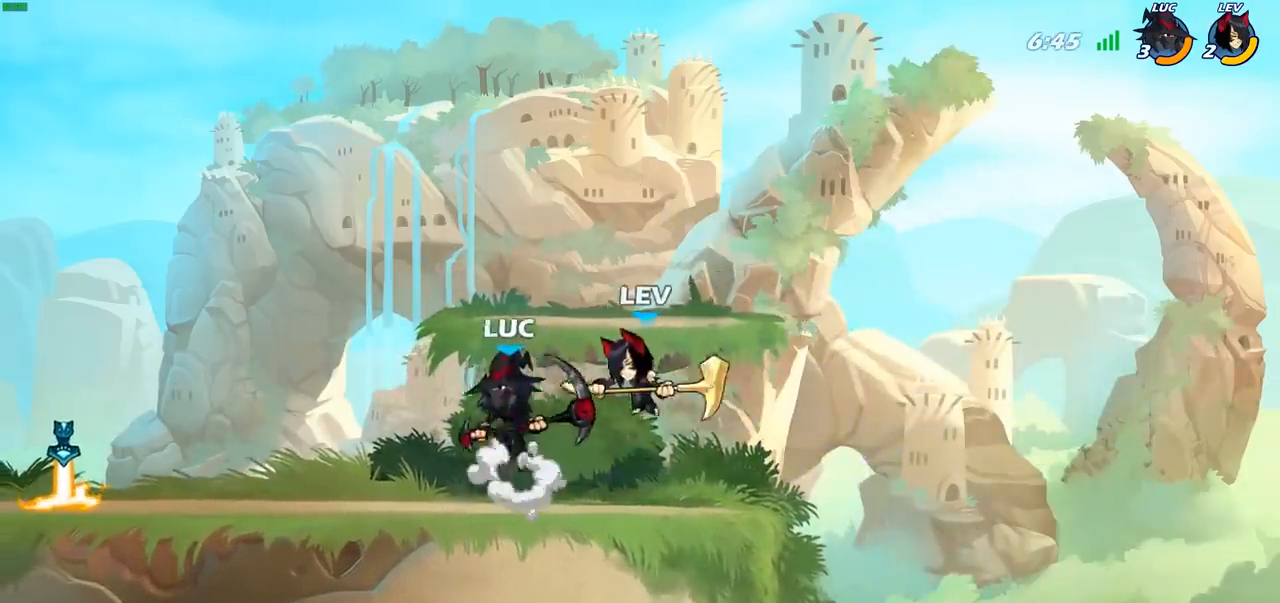
{"buttons": [], "left_stick": "down-left", "right_stick": "center", "events": [[283, "left_stick", "down"], [350, "SQUARE", "down"], [417, "SQUARE", "up"], [417, "left_stick", "down-left"]]}
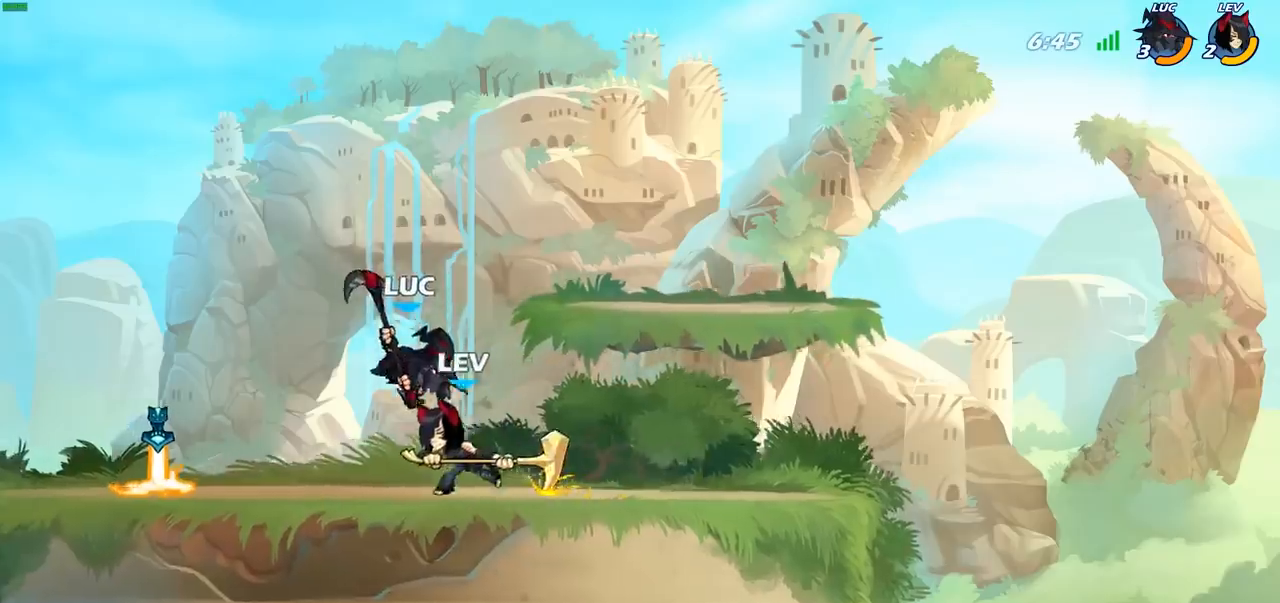
{"buttons": ["SQUARE"], "left_stick": "center", "right_stick": "center", "events": [[67, "left_stick", "left"], [417, "left_stick", "right"], [483, "SQUARE", "down"], [483, "left_stick", "center"]]}
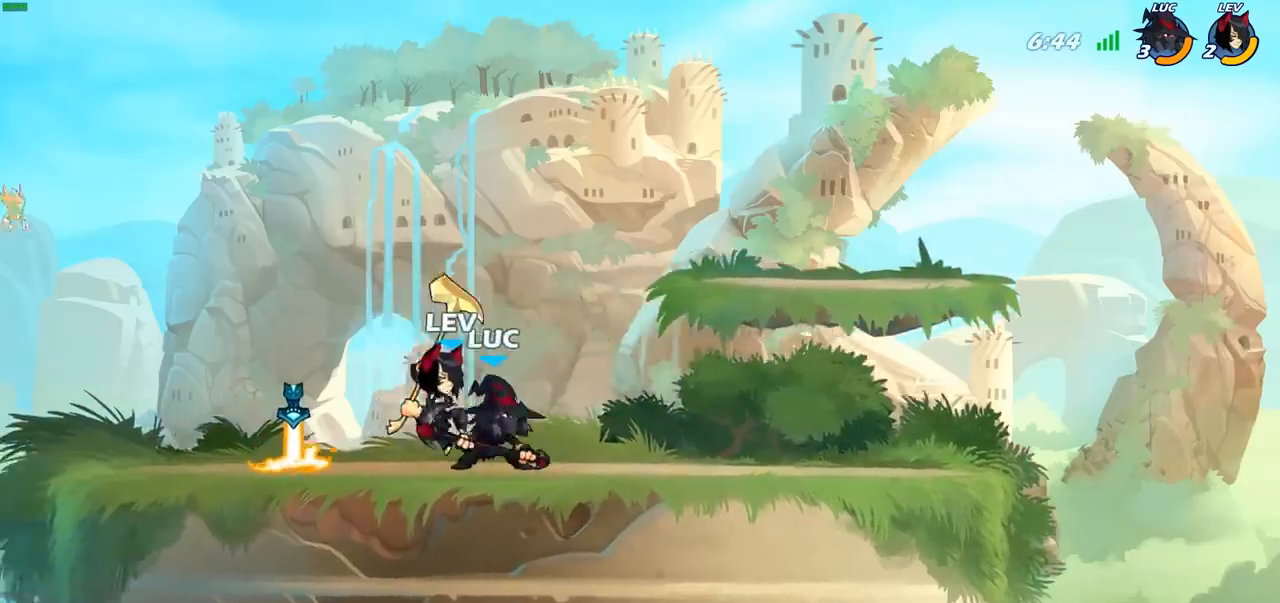
{"buttons": [], "left_stick": "center", "right_stick": "center", "events": [[33, "SQUARE", "up"]]}
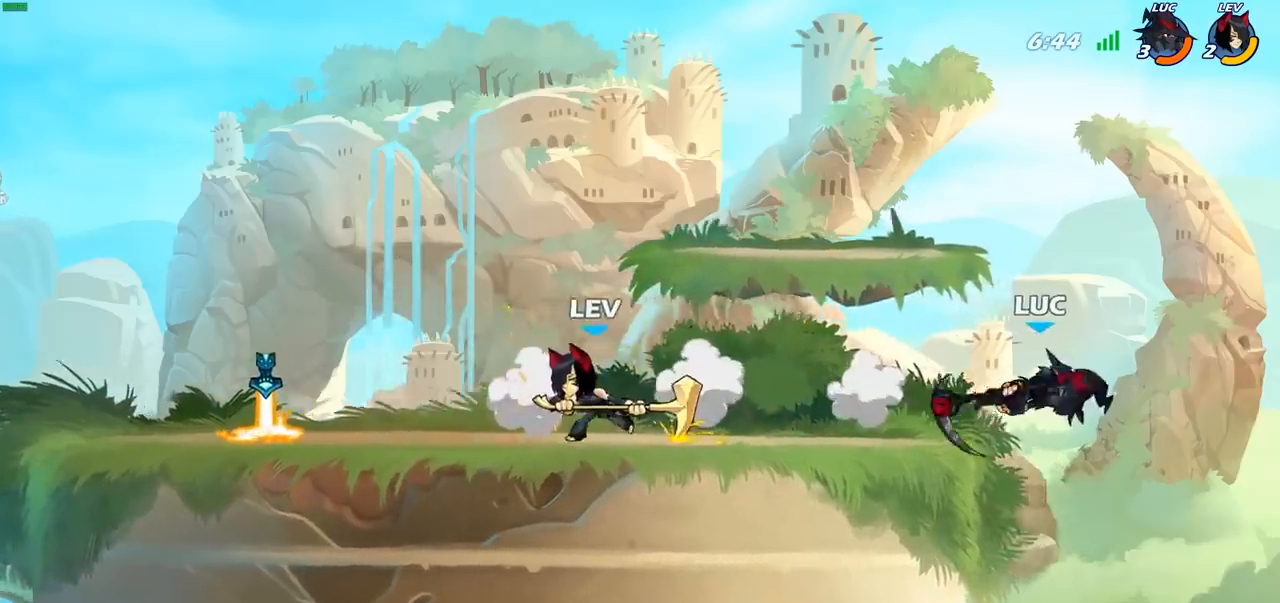
{"buttons": ["CIRCLE", "R2"], "left_stick": "center", "right_stick": "center", "events": [[33, "left_stick", "left"], [383, "left_stick", "center"], [400, "R2", "down"], [450, "CIRCLE", "down"]]}
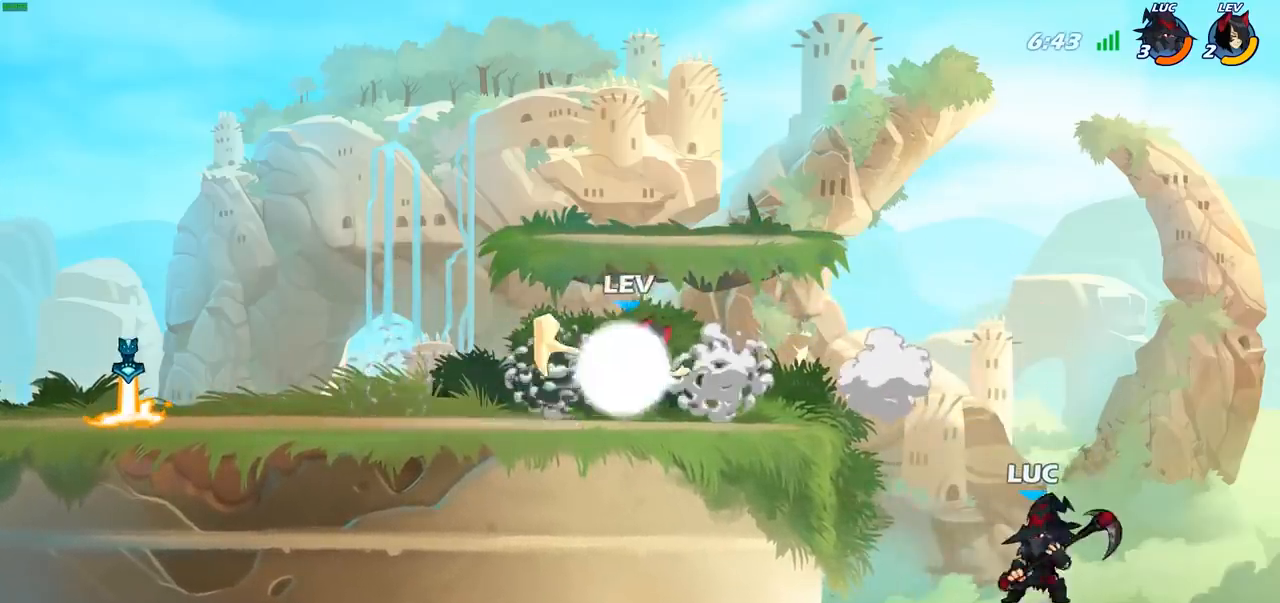
{"buttons": [], "left_stick": "left", "right_stick": "center", "events": [[367, "left_stick", "left"], [417, "CIRCLE", "up"], [450, "R2", "up"]]}
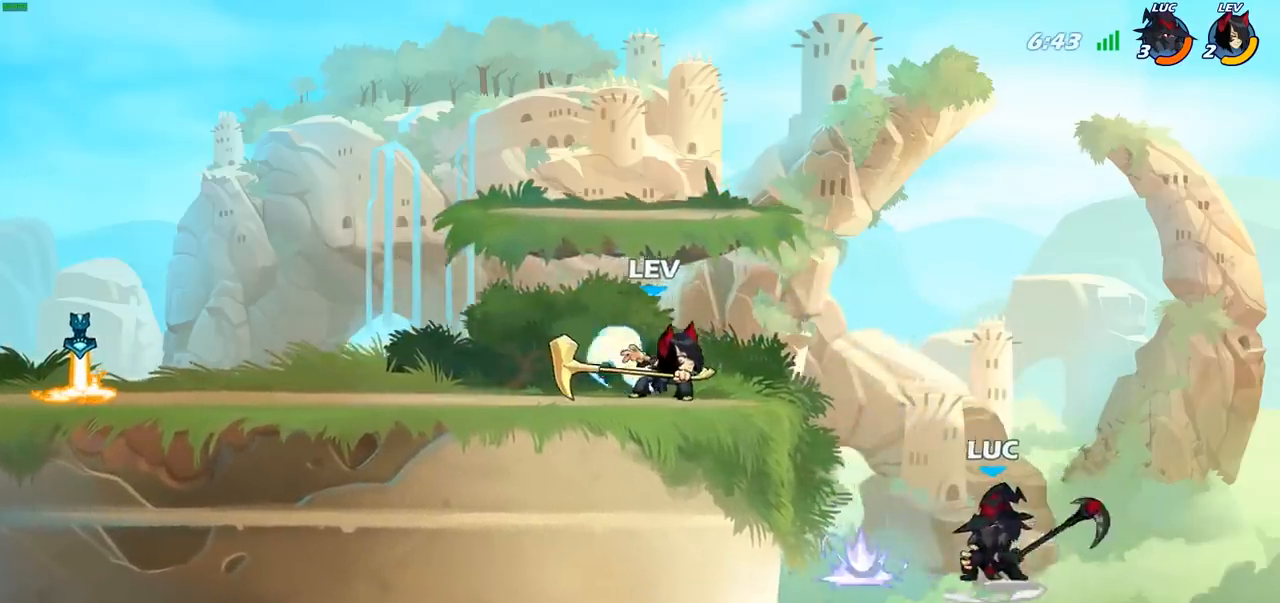
{"buttons": [], "left_stick": "left", "right_stick": "center", "events": [[50, "left_stick", "center"], [367, "left_stick", "left"]]}
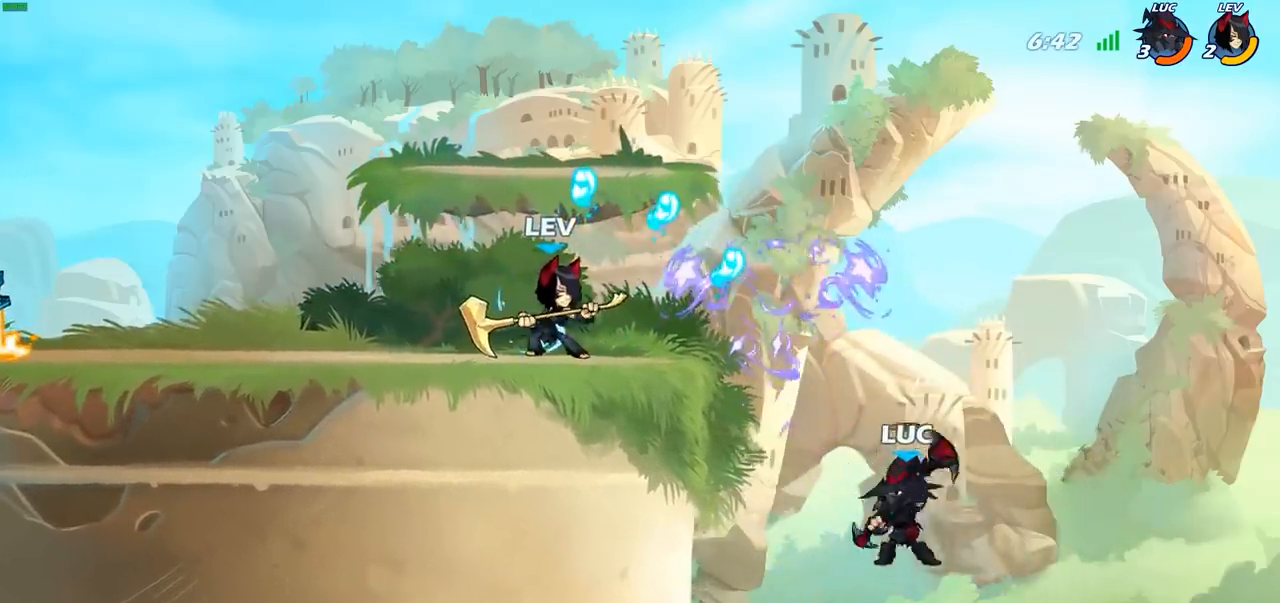
{"buttons": [], "left_stick": "left", "right_stick": "center", "events": [[267, "CROSS", "down"], [467, "CROSS", "up"]]}
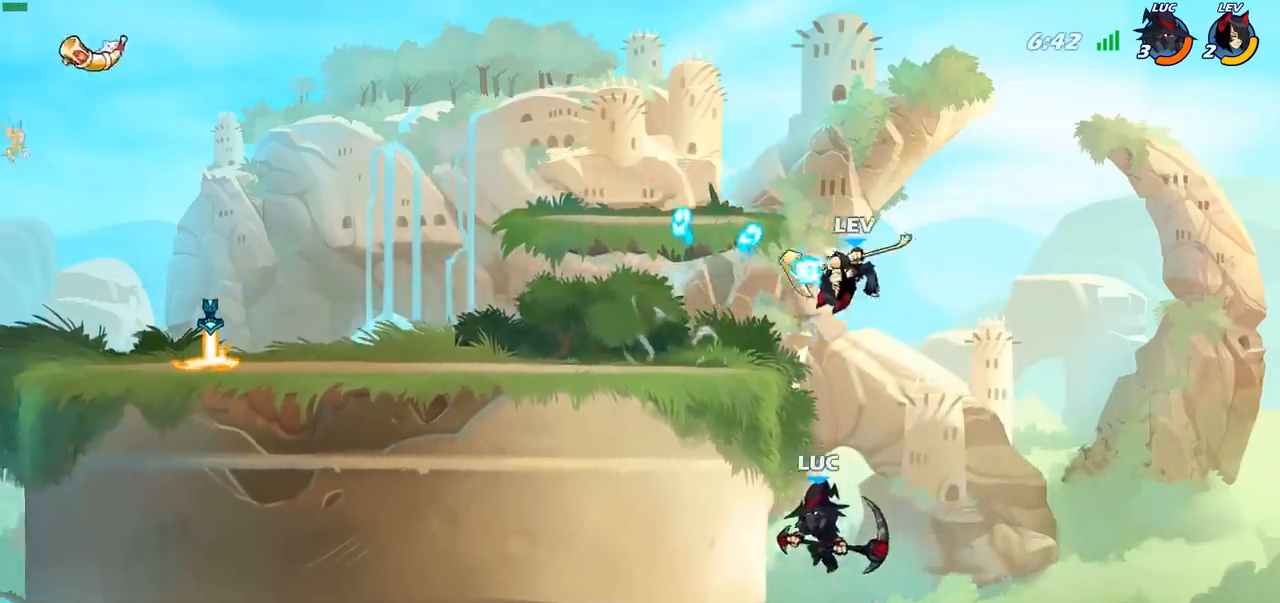
{"buttons": [], "left_stick": "right", "right_stick": "center", "events": [[483, "left_stick", "right"]]}
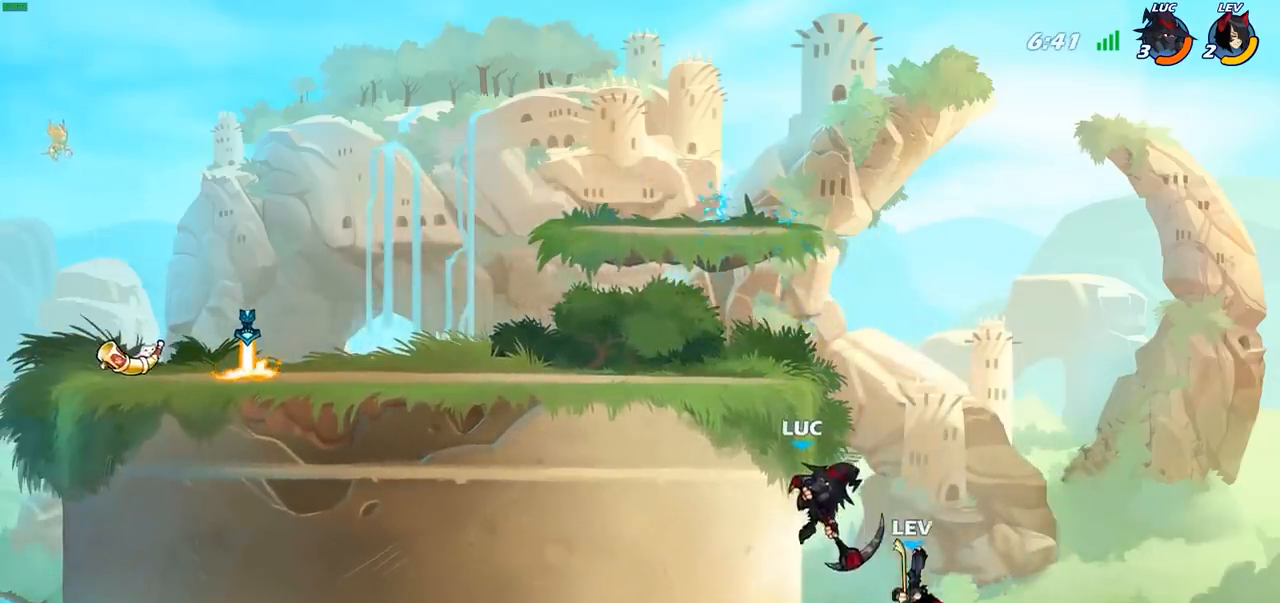
{"buttons": [], "left_stick": "left", "right_stick": "center", "events": [[50, "SQUARE", "down"], [67, "left_stick", "down-left"], [117, "SQUARE", "up"], [317, "left_stick", "left"]]}
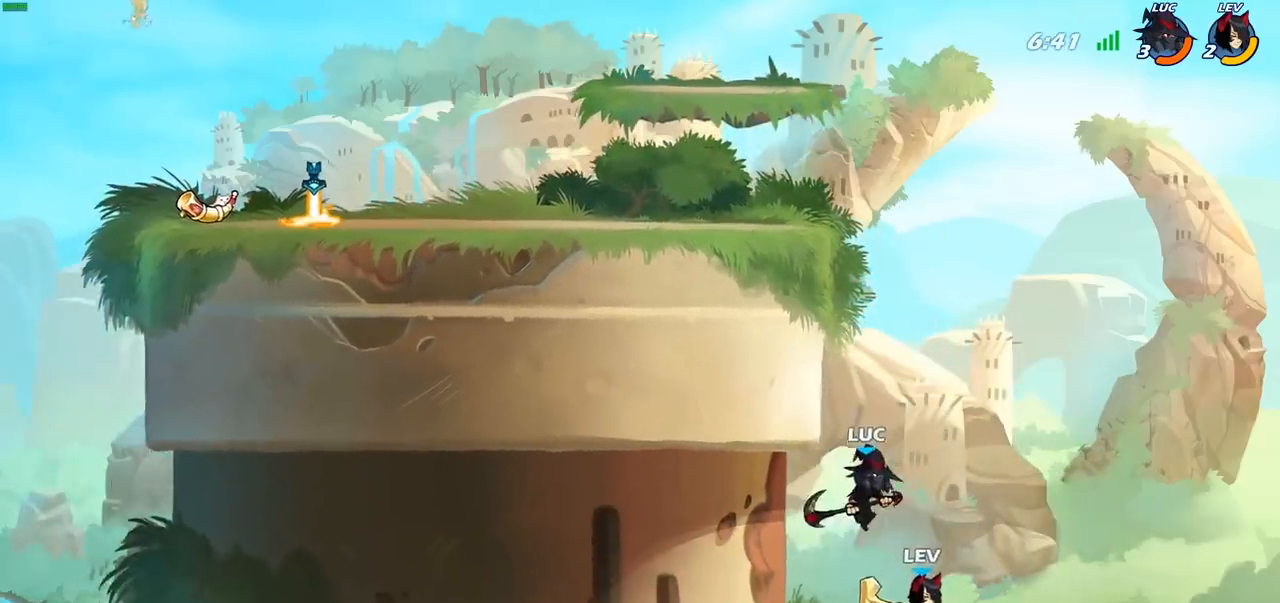
{"buttons": [], "left_stick": "up-left", "right_stick": "center", "events": [[317, "CROSS", "down"], [417, "CROSS", "up"], [500, "left_stick", "up-left"]]}
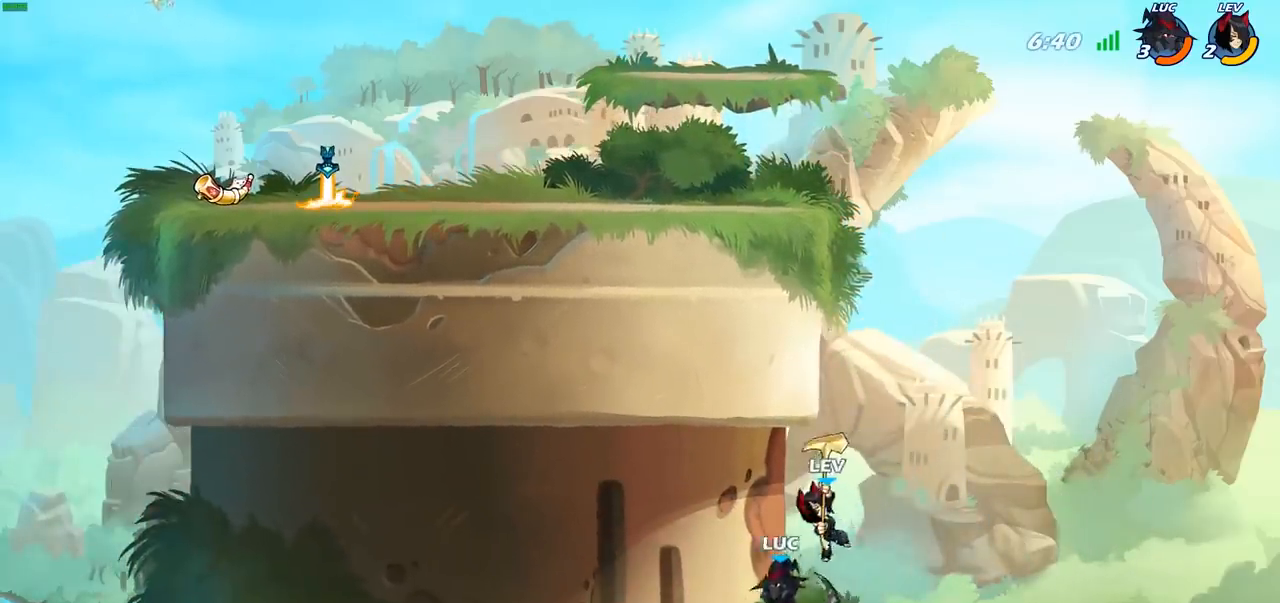
{"buttons": [], "left_stick": "up-right", "right_stick": "center", "events": [[17, "left_stick", "left"], [33, "left_stick", "right"], [83, "CIRCLE", "down"], [133, "left_stick", "up-right"], [183, "CIRCLE", "up"]]}
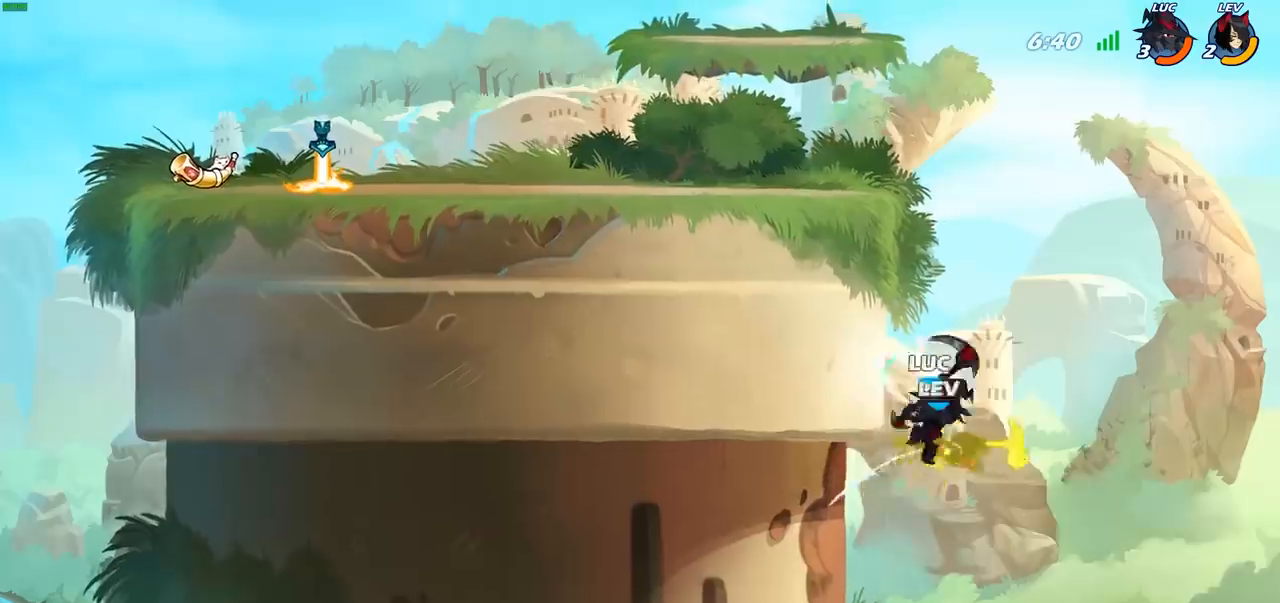
{"buttons": ["R2"], "left_stick": "up-left", "right_stick": "center", "events": [[117, "left_stick", "up-left"], [433, "R2", "down"]]}
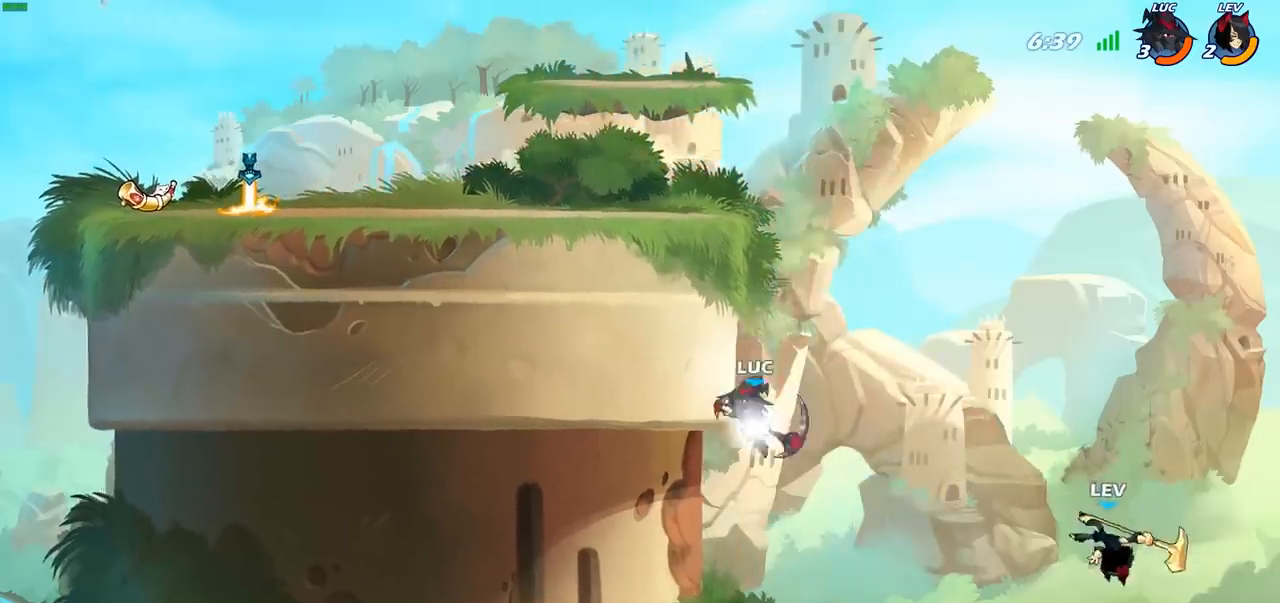
{"buttons": [], "left_stick": "up-left", "right_stick": "center", "events": [[183, "R2", "up"], [183, "left_stick", "up-right"], [333, "CROSS", "down"], [383, "left_stick", "up-left"], [467, "CROSS", "up"]]}
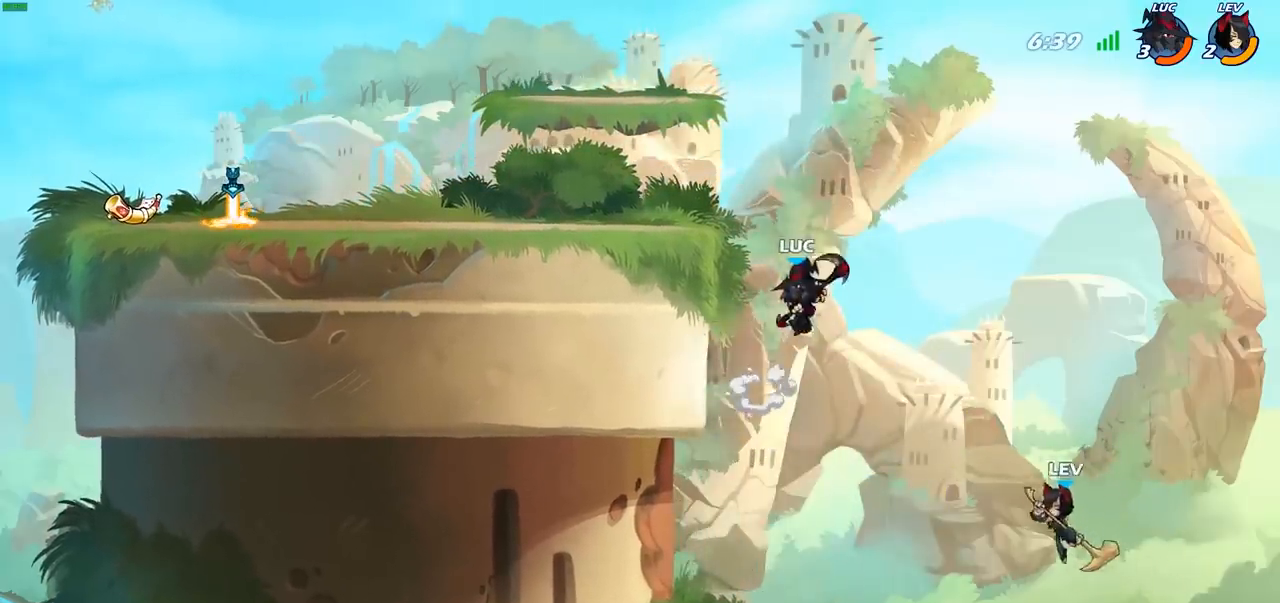
{"buttons": ["CIRCLE"], "left_stick": "down-left", "right_stick": "center", "events": [[233, "left_stick", "center"], [417, "left_stick", "down-left"], [450, "CIRCLE", "down"]]}
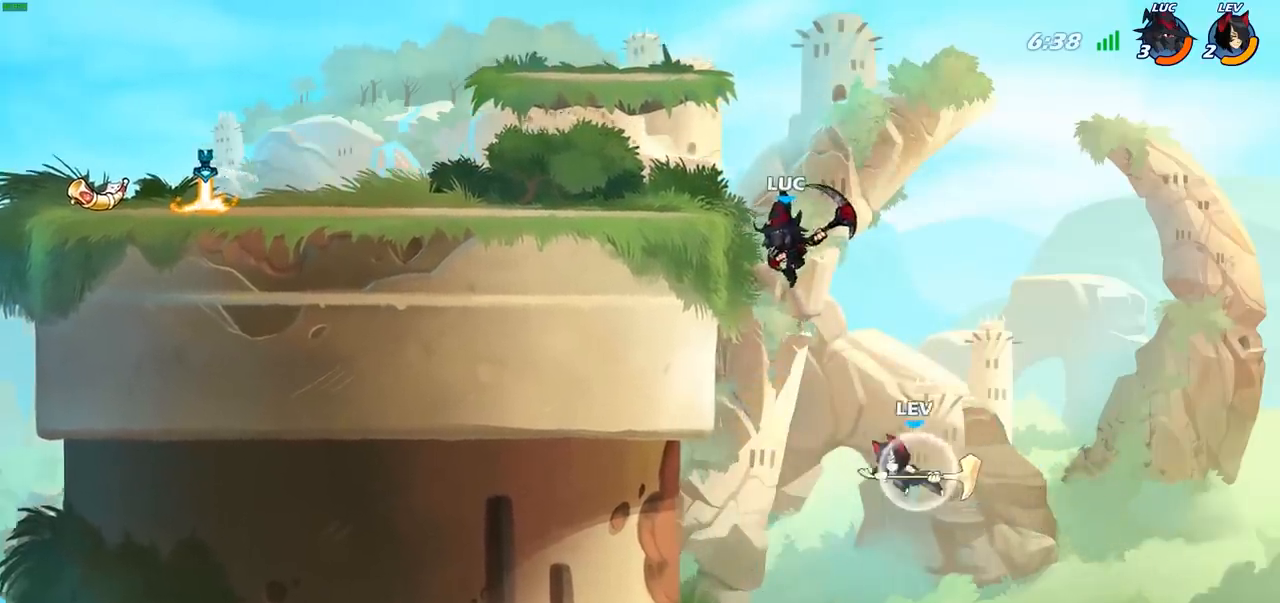
{"buttons": [], "left_stick": "center", "right_stick": "center", "events": [[133, "CIRCLE", "up"], [167, "left_stick", "center"]]}
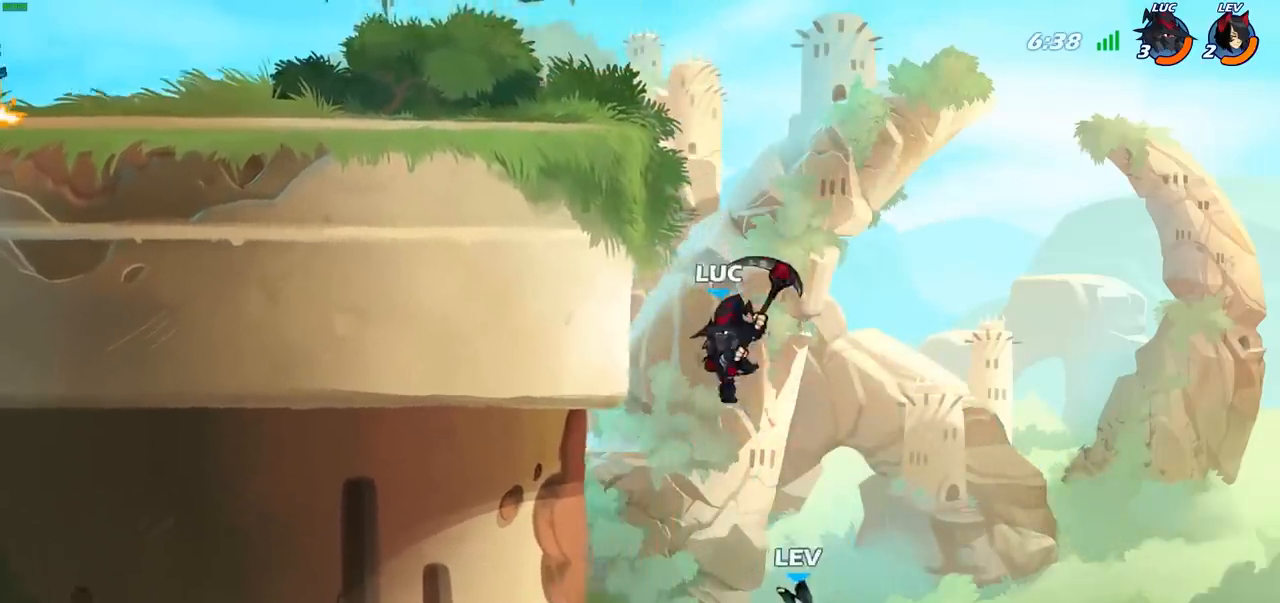
{"buttons": [], "left_stick": "left", "right_stick": "center", "events": [[117, "CROSS", "down"], [183, "left_stick", "left"], [300, "CROSS", "up"]]}
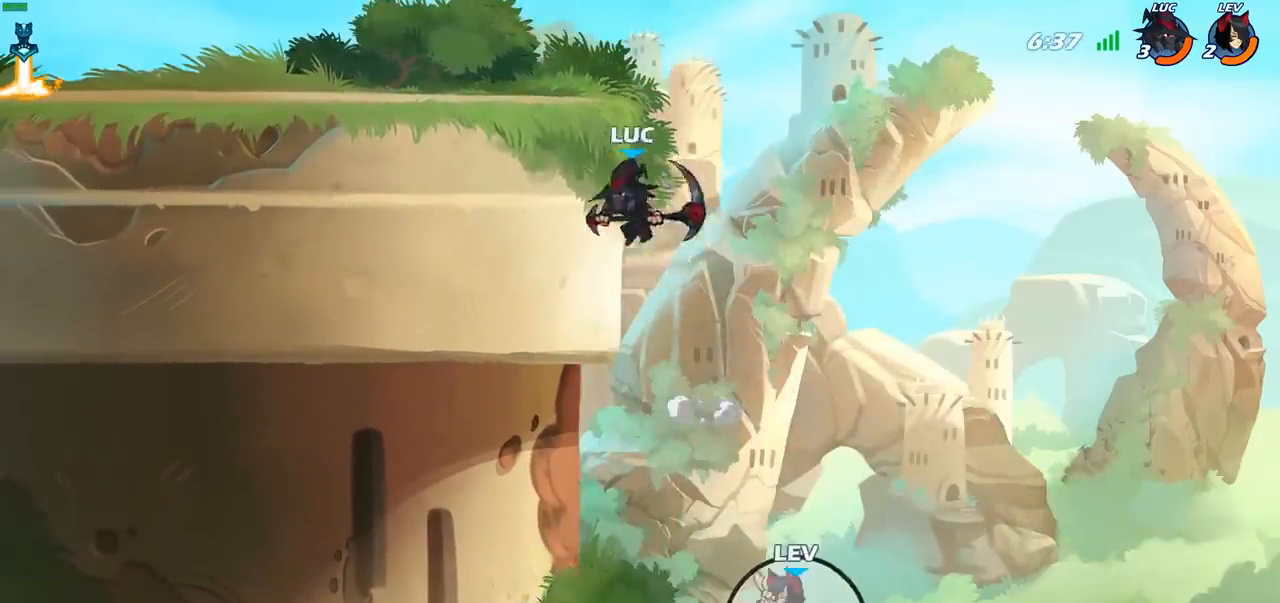
{"buttons": [], "left_stick": "up-left", "right_stick": "center", "events": [[33, "left_stick", "up-right"], [133, "CROSS", "down"], [133, "left_stick", "up-left"], [250, "CROSS", "up"], [317, "CIRCLE", "down"], [450, "CIRCLE", "up"]]}
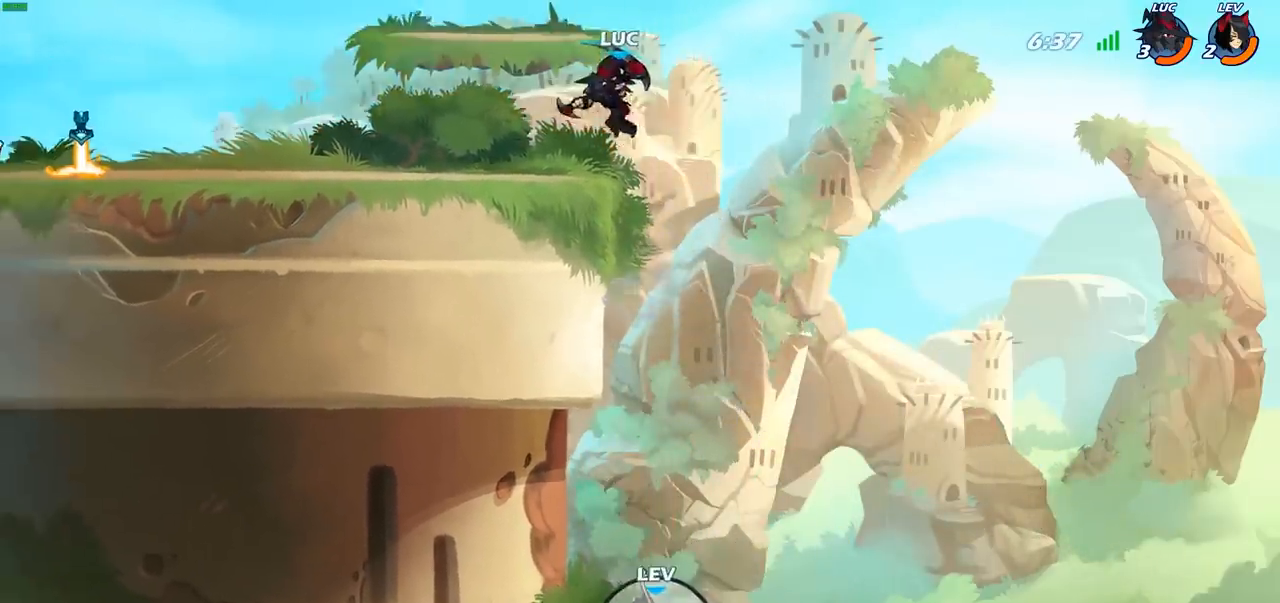
{"buttons": [], "left_stick": "up-left", "right_stick": "center", "events": []}
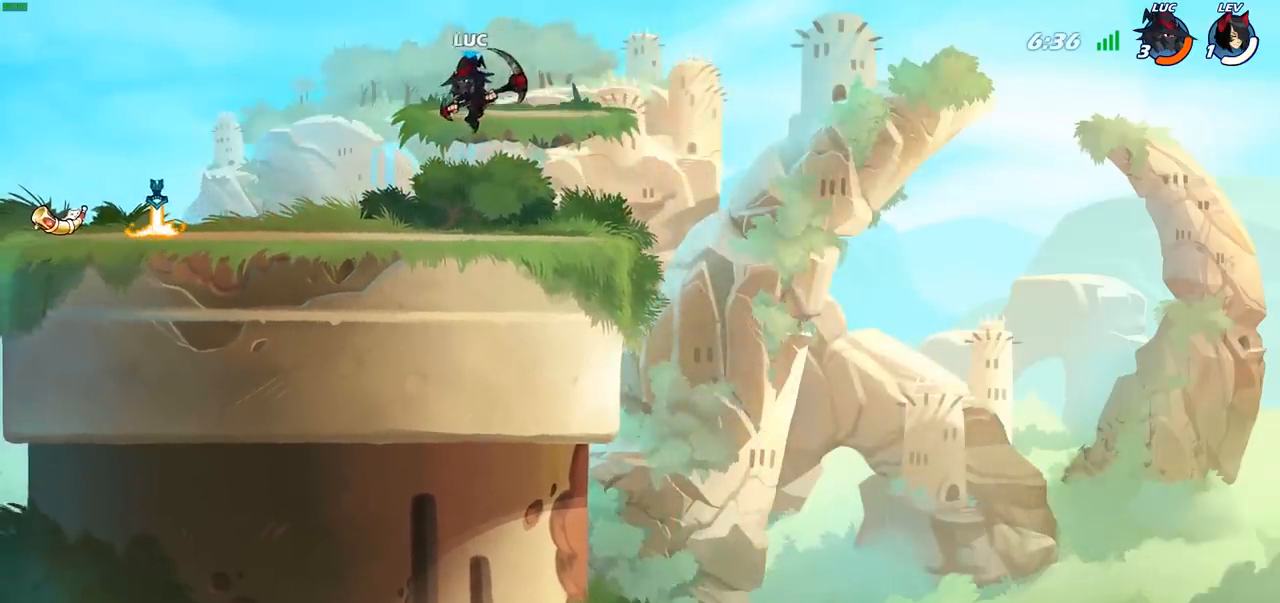
{"buttons": ["CROSS"], "left_stick": "up-left", "right_stick": "center", "events": [[83, "CROSS", "down"], [83, "R2", "down"], [233, "CROSS", "up"], [250, "R2", "up"], [450, "CROSS", "down"]]}
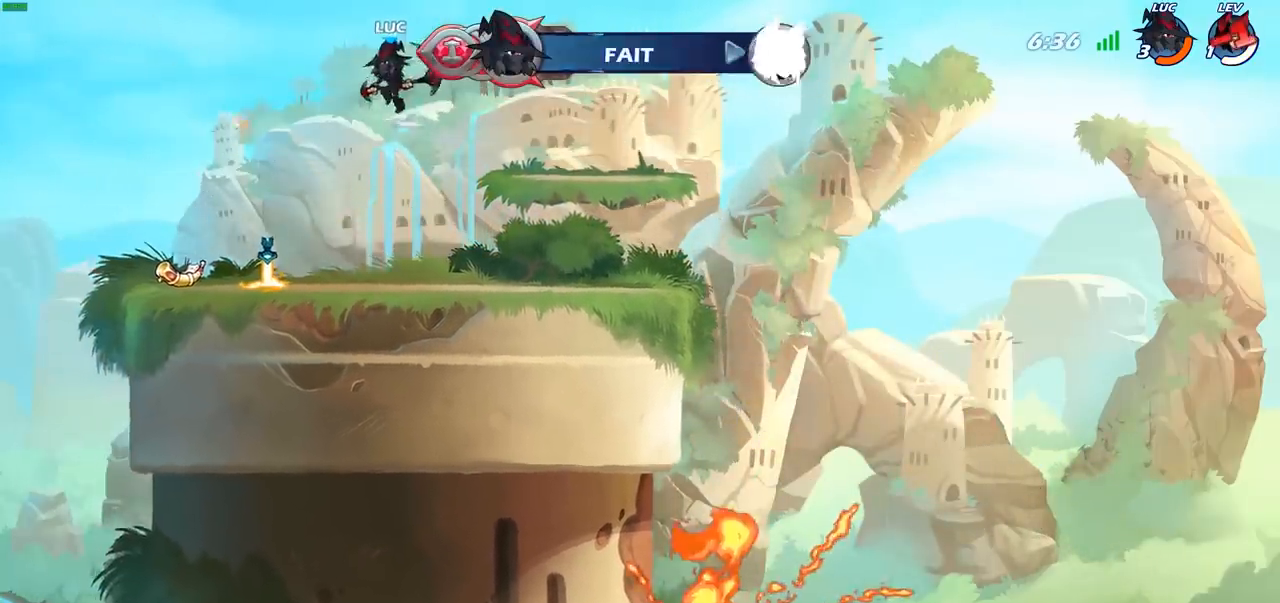
{"buttons": [], "left_stick": "up", "right_stick": "center", "events": [[133, "CROSS", "up"], [333, "left_stick", "up-right"], [467, "left_stick", "up"]]}
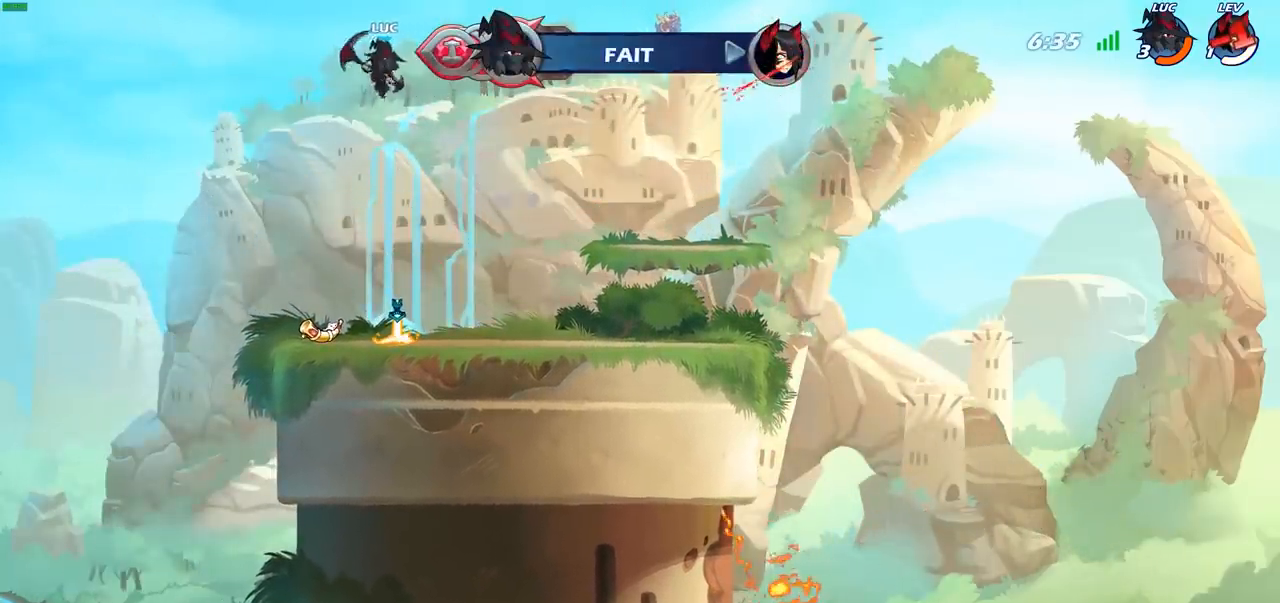
{"buttons": [], "left_stick": "center", "right_stick": "center", "events": [[17, "R1", "down"], [133, "R1", "up"], [217, "left_stick", "center"]]}
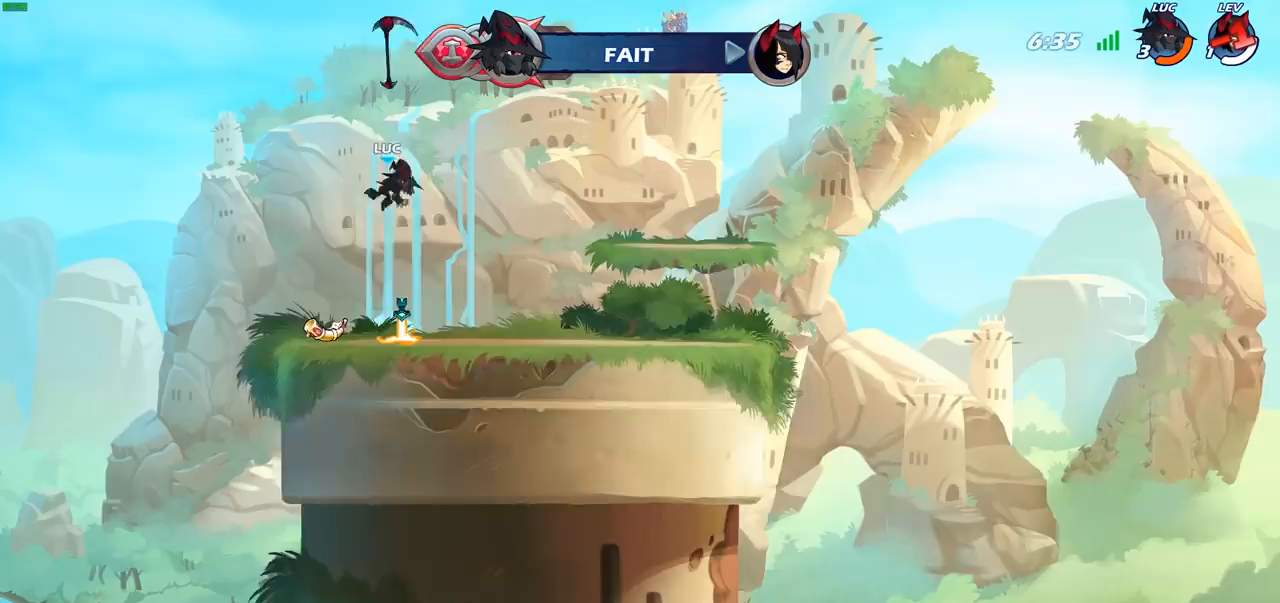
{"buttons": [], "left_stick": "center", "right_stick": "center", "events": [[283, "CROSS", "down"], [283, "R1", "down"], [400, "CROSS", "up"], [400, "R1", "up"]]}
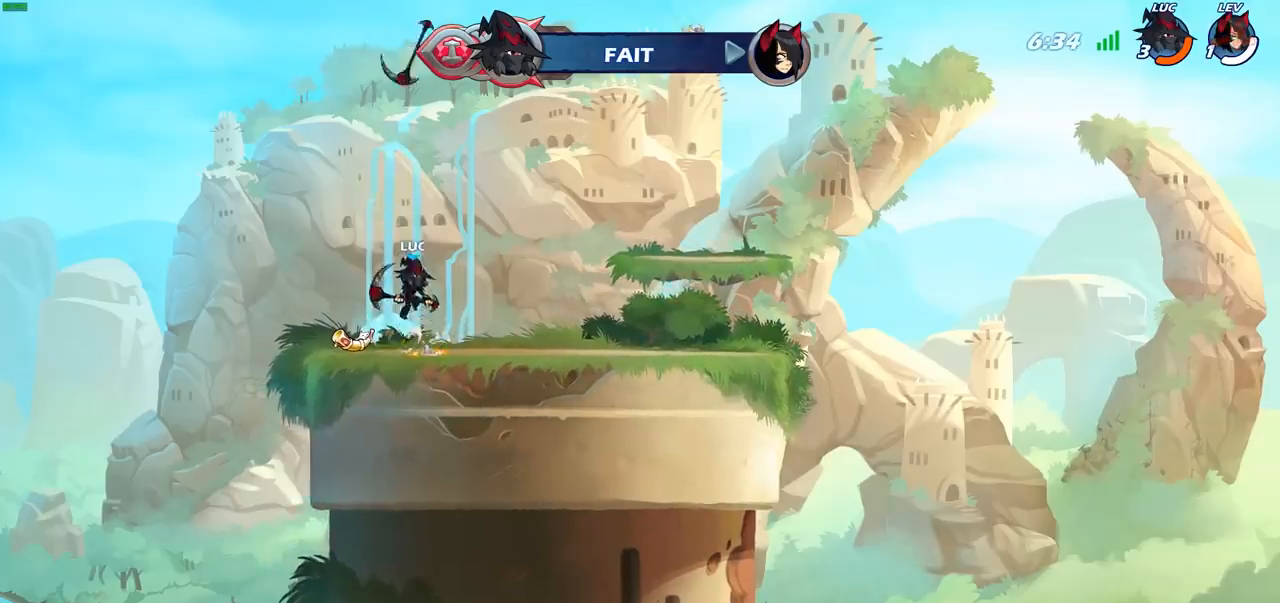
{"buttons": [], "left_stick": "center", "right_stick": "center", "events": [[117, "left_stick", "up"], [167, "R1", "down"], [233, "R1", "up"], [283, "left_stick", "center"]]}
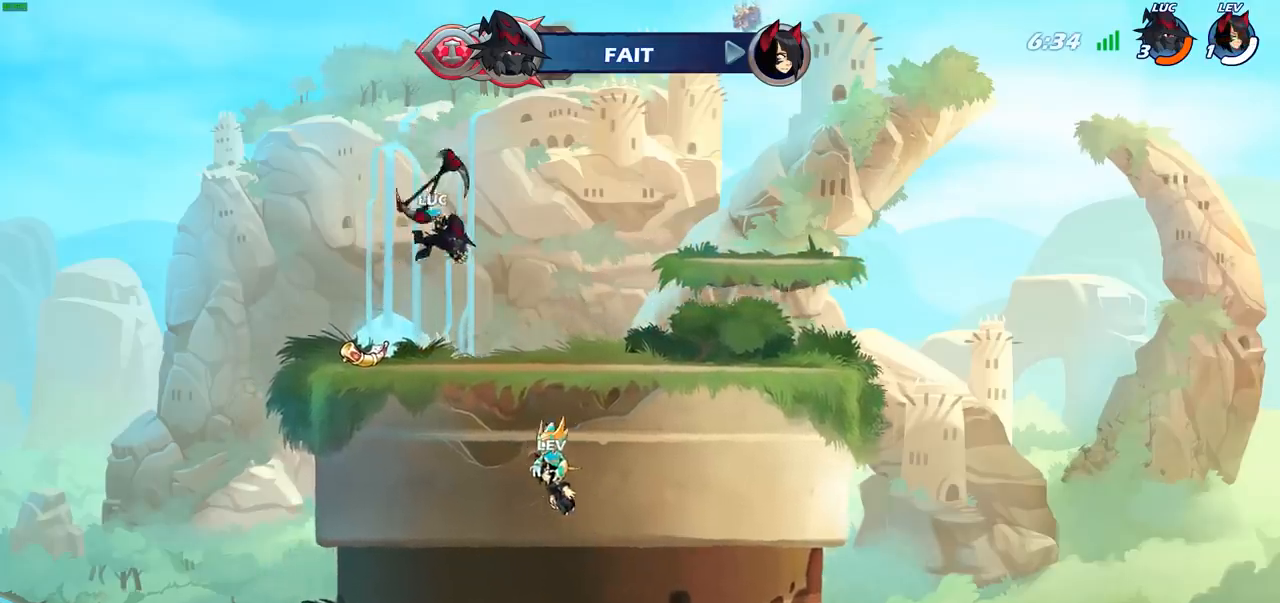
{"buttons": [], "left_stick": "up", "right_stick": "center", "events": [[217, "R1", "down"], [300, "CROSS", "down"], [317, "CROSS", "up"], [333, "R1", "up"], [483, "left_stick", "up"]]}
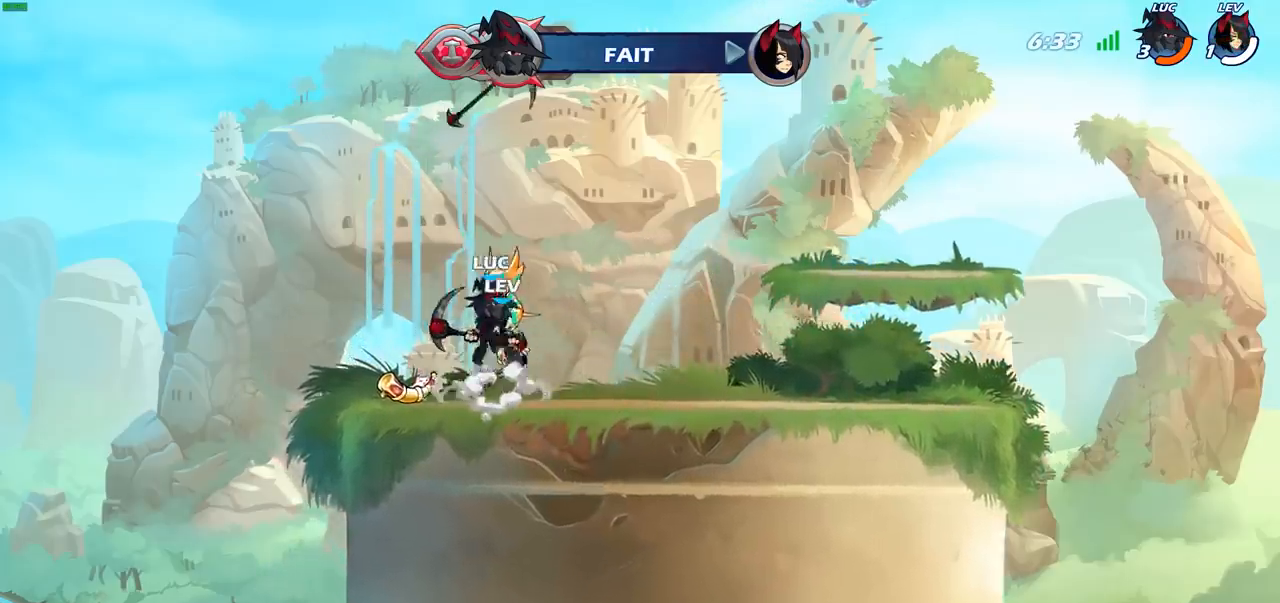
{"buttons": [], "left_stick": "center", "right_stick": "center", "events": [[100, "R1", "down"], [167, "R1", "up"], [250, "left_stick", "center"]]}